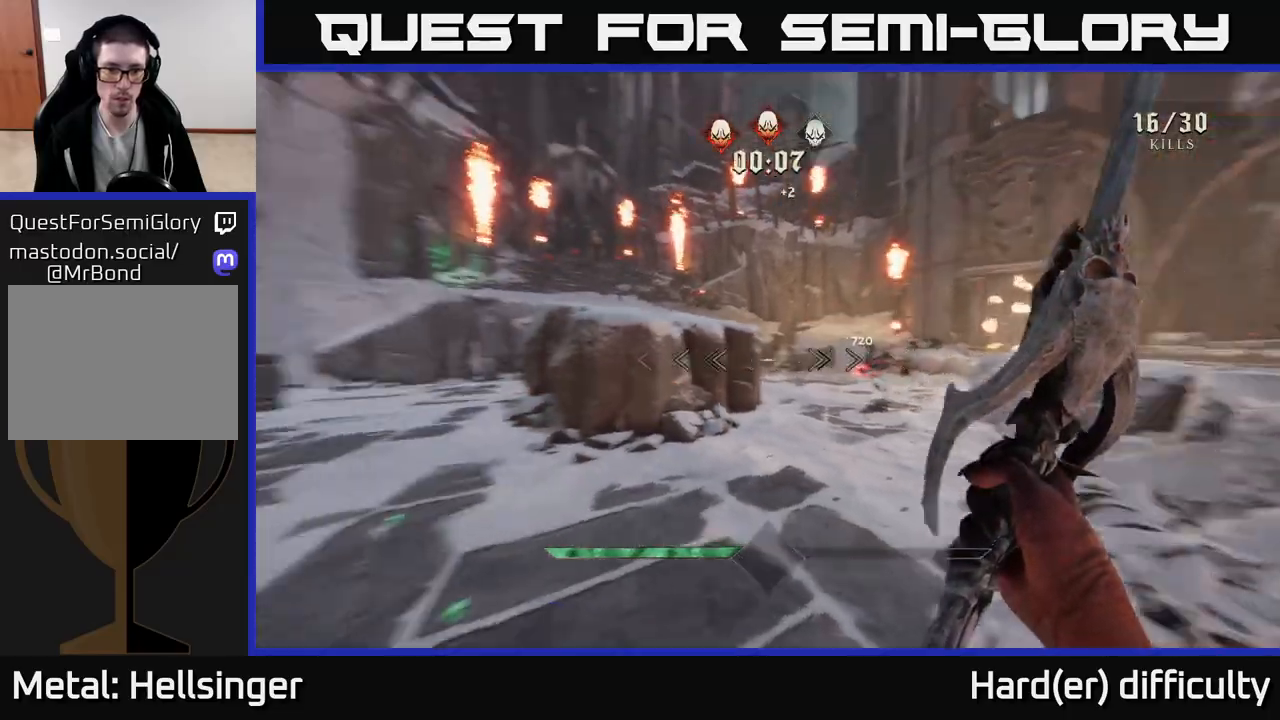
Gameplay with a controller (Xbox layout); each line is a JSON object with the inputs held at the frame after it. "events" lists button and stick changes between this image and that frame as [ms after this image, input, new state], when the widget could be followed in between.
{"buttons": [], "left_stick": "up", "right_stick": "center", "events": [[67, "left_stick", "down-left"], [183, "left_stick", "left"], [367, "R2", "down"], [383, "right_stick", "center"], [400, "left_stick", "up"], [433, "R2", "up"]]}
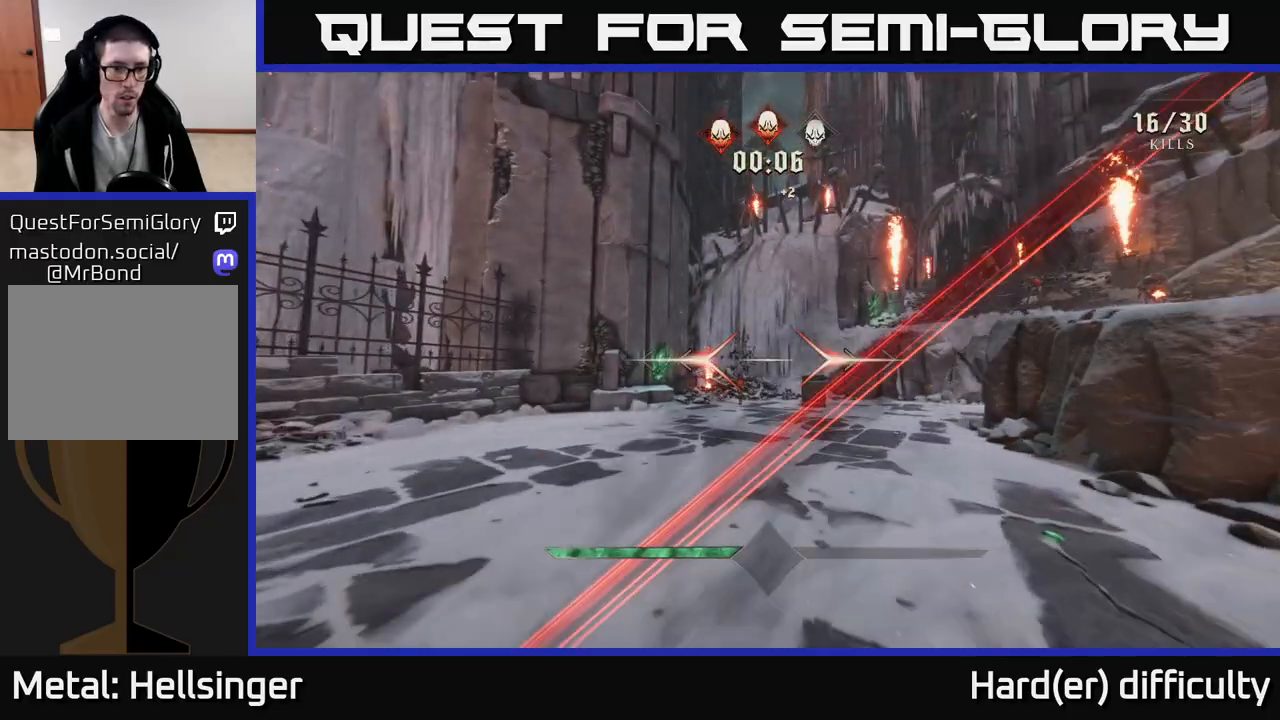
{"buttons": [], "left_stick": "up", "right_stick": "center", "events": [[33, "left_stick", "up-left"], [317, "A", "down"], [367, "left_stick", "up"], [433, "A", "up"]]}
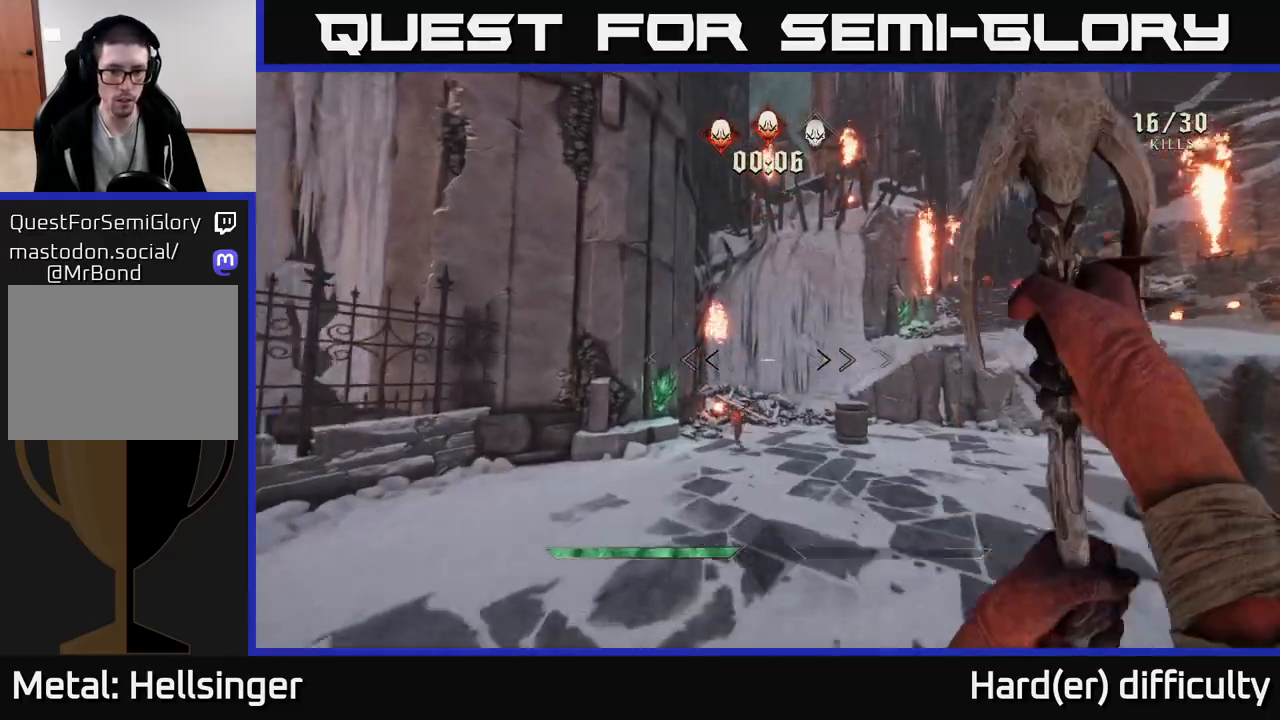
{"buttons": [], "left_stick": "up-left", "right_stick": "center", "events": [[67, "right_stick", "down"], [217, "right_stick", "center"], [350, "R2", "down"], [383, "R2", "up"], [400, "left_stick", "up-left"]]}
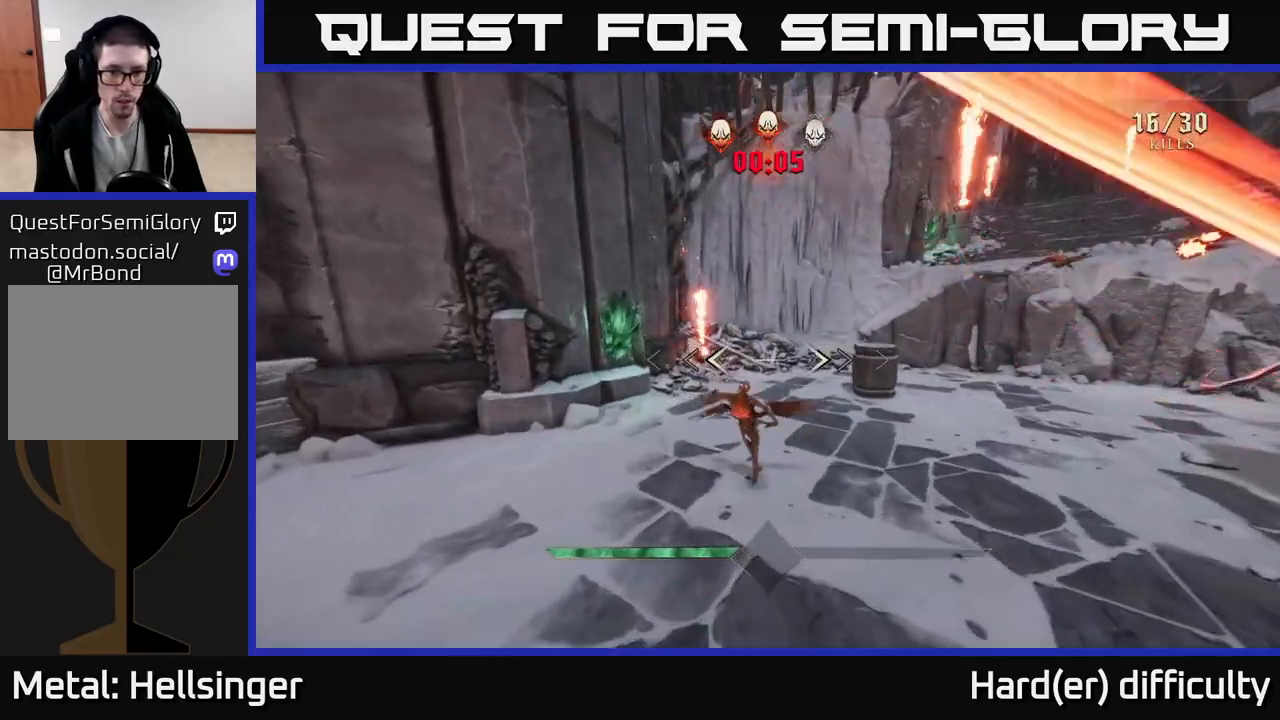
{"buttons": [], "left_stick": "down-left", "right_stick": "right", "events": [[133, "right_stick", "right"], [217, "R2", "down"], [283, "R2", "up"], [283, "left_stick", "down-left"]]}
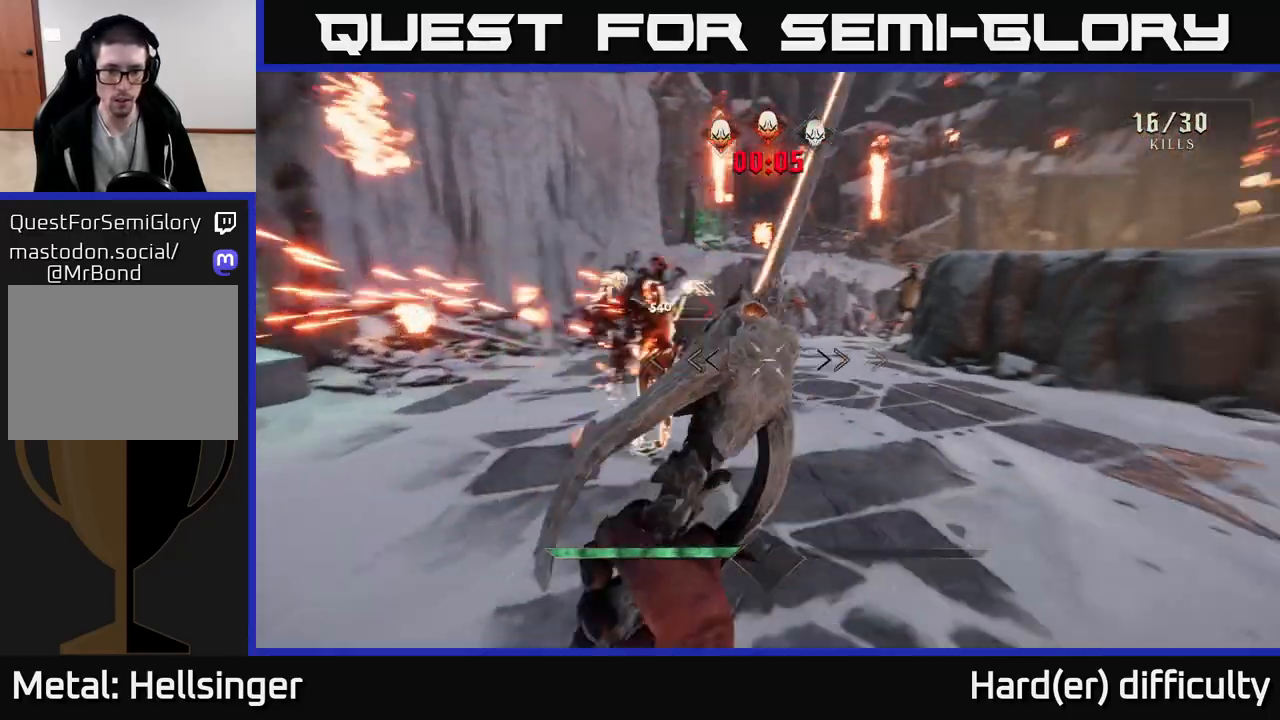
{"buttons": [], "left_stick": "left", "right_stick": "center", "events": [[67, "left_stick", "up-left"], [100, "right_stick", "center"], [200, "R2", "down"], [250, "right_stick", "right"], [300, "R2", "up"], [300, "left_stick", "center"], [400, "left_stick", "down"], [417, "right_stick", "center"], [500, "left_stick", "left"]]}
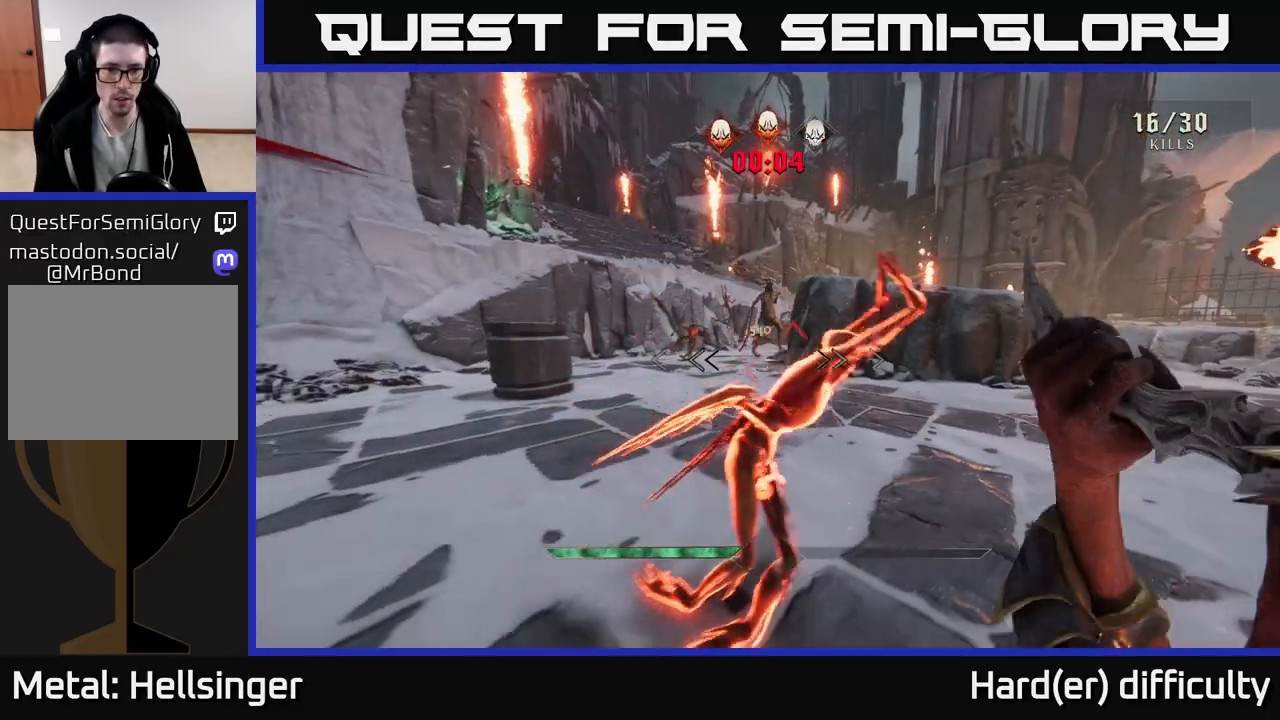
{"buttons": [], "left_stick": "up-left", "right_stick": "left", "events": [[17, "right_stick", "right"], [150, "left_stick", "down"], [350, "right_stick", "left"], [383, "left_stick", "left"], [433, "left_stick", "up-left"]]}
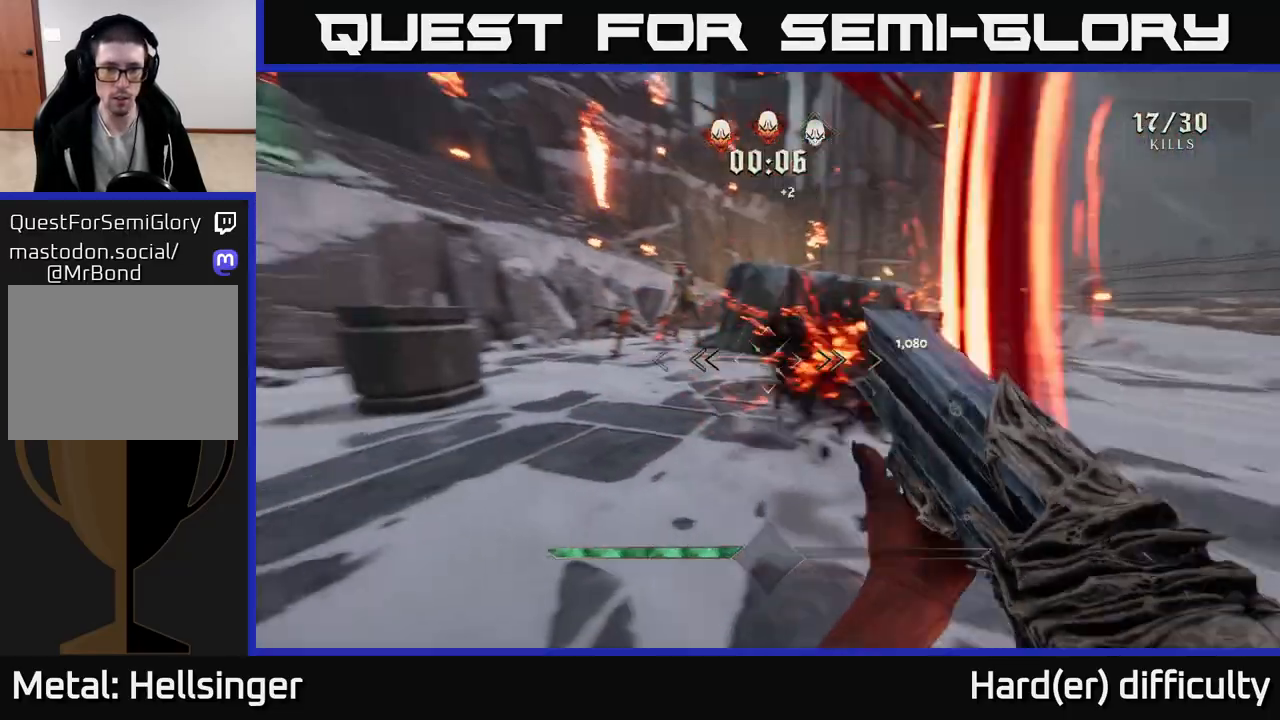
{"buttons": [], "left_stick": "down", "right_stick": "center", "events": [[67, "right_stick", "center"], [133, "R2", "down"], [233, "R2", "up"], [267, "right_stick", "up-left"], [400, "right_stick", "center"], [417, "left_stick", "center"], [483, "left_stick", "down"]]}
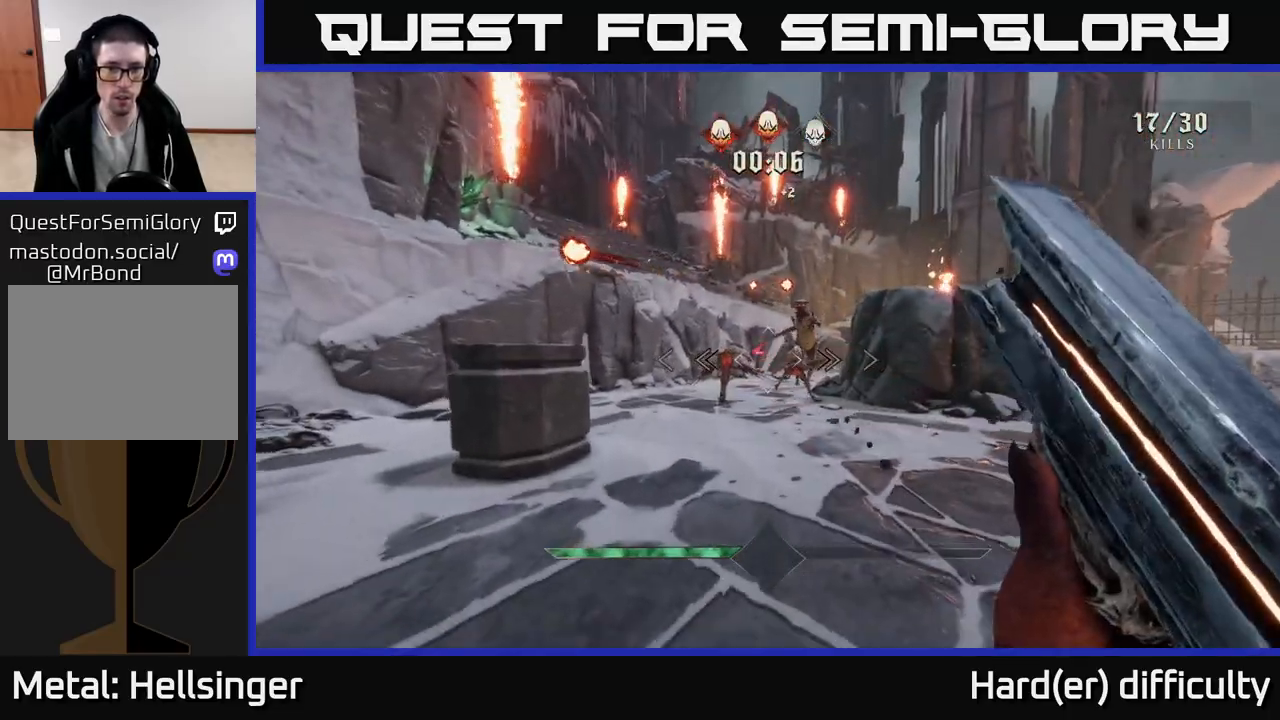
{"buttons": [], "left_stick": "down", "right_stick": "left", "events": [[217, "left_stick", "center"], [433, "left_stick", "down"], [467, "right_stick", "left"]]}
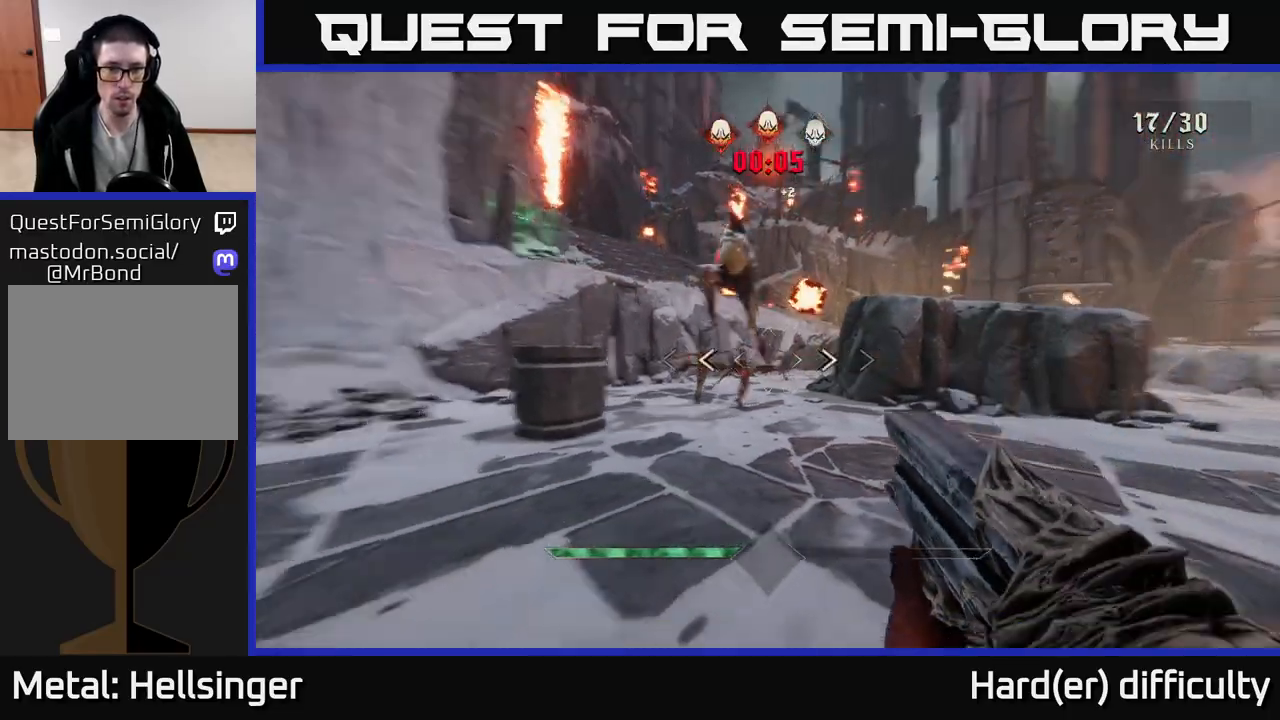
{"buttons": [], "left_stick": "down-right", "right_stick": "left", "events": [[33, "R2", "down"], [50, "left_stick", "down-right"], [83, "right_stick", "center"], [133, "R2", "up"], [350, "right_stick", "left"]]}
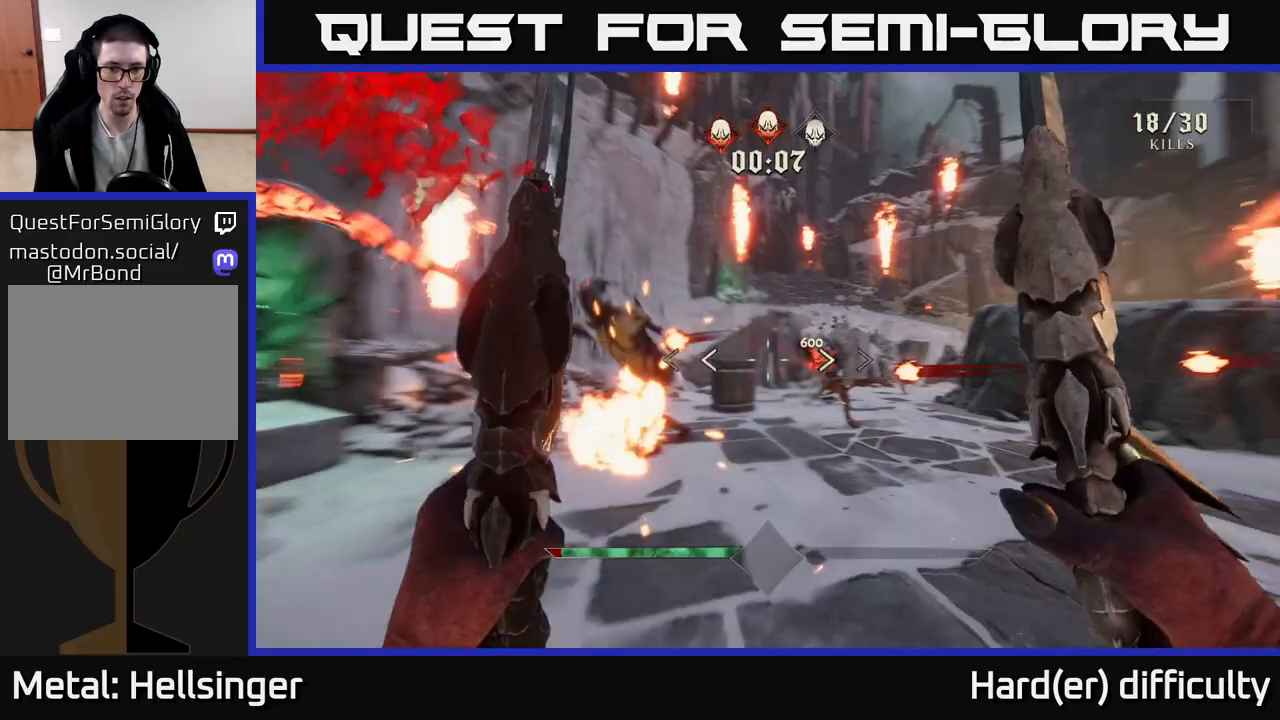
{"buttons": ["R2"], "left_stick": "down-right", "right_stick": "center", "events": [[50, "left_stick", "down"], [200, "right_stick", "center"], [367, "right_stick", "up"], [433, "R2", "down"], [450, "right_stick", "center"], [483, "left_stick", "down-right"]]}
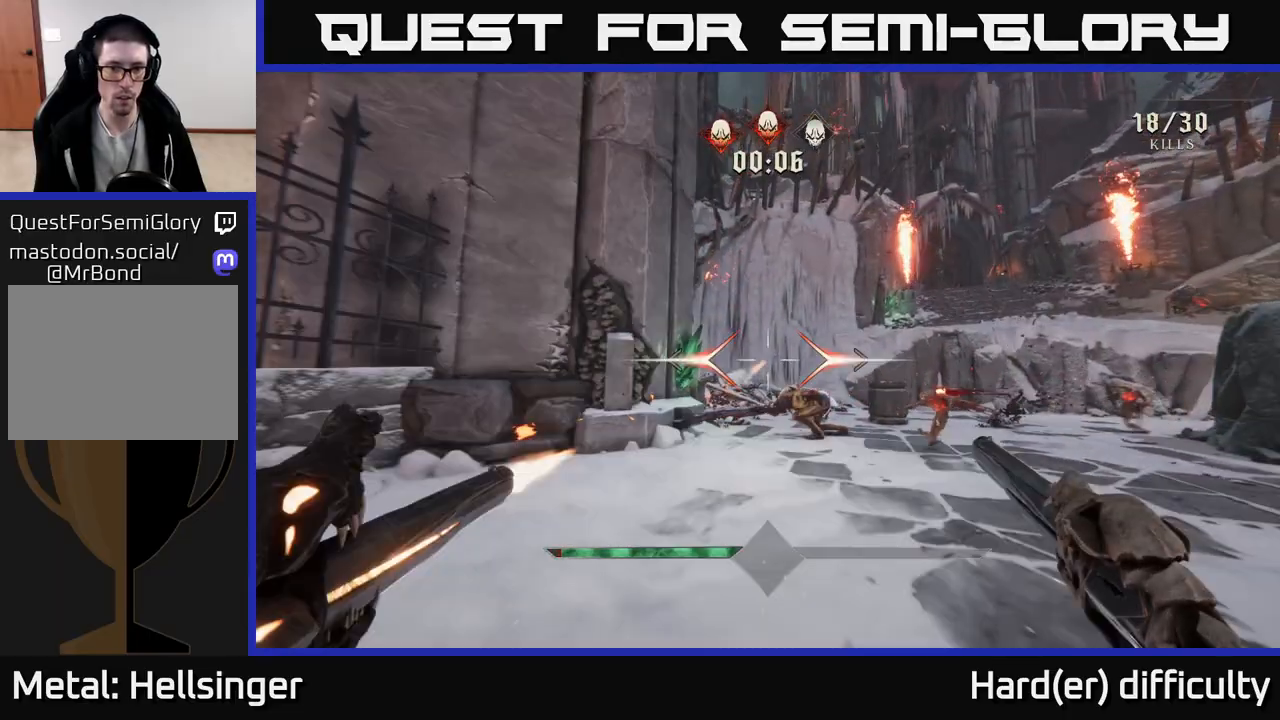
{"buttons": [], "left_stick": "down-right", "right_stick": "center", "events": [[67, "R2", "up"], [217, "right_stick", "down-right"], [283, "left_stick", "center"], [283, "right_stick", "center"], [400, "R2", "down"], [417, "left_stick", "down-right"], [467, "R2", "up"]]}
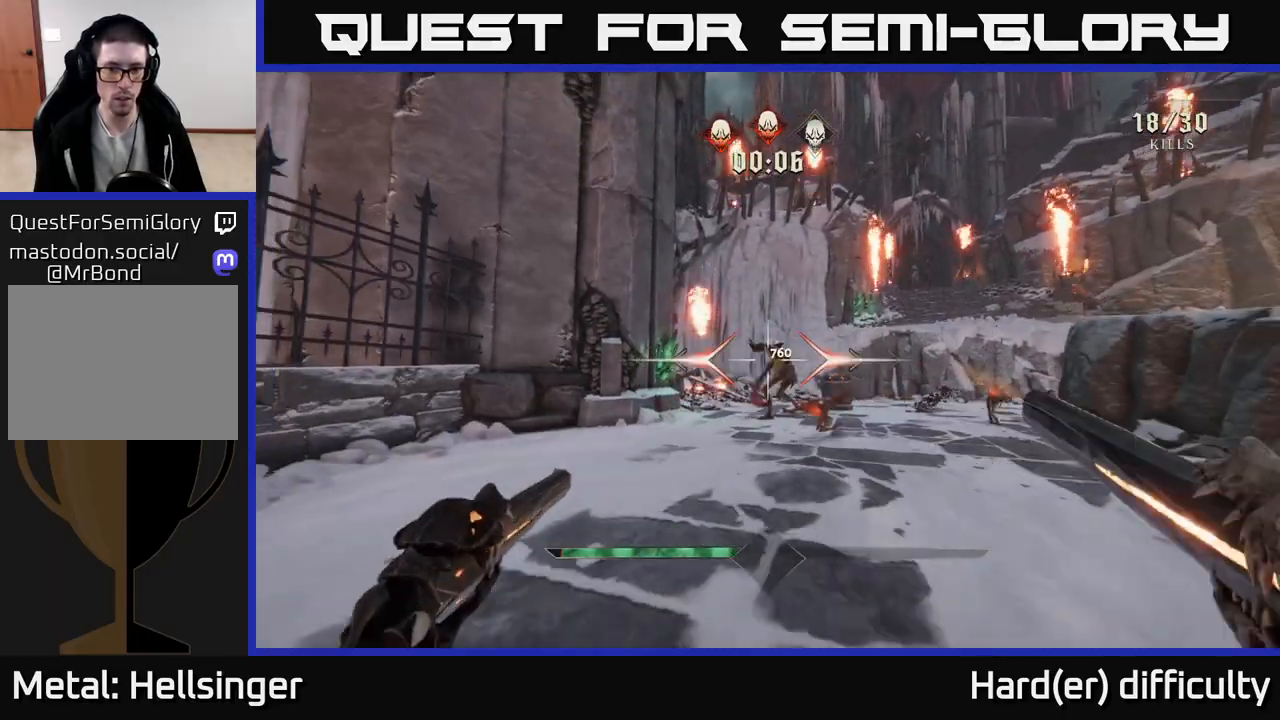
{"buttons": [], "left_stick": "down", "right_stick": "center", "events": [[200, "right_stick", "down"], [217, "left_stick", "center"], [333, "right_stick", "center"], [367, "R2", "down"], [383, "left_stick", "down-left"], [433, "R2", "up"], [500, "left_stick", "down"]]}
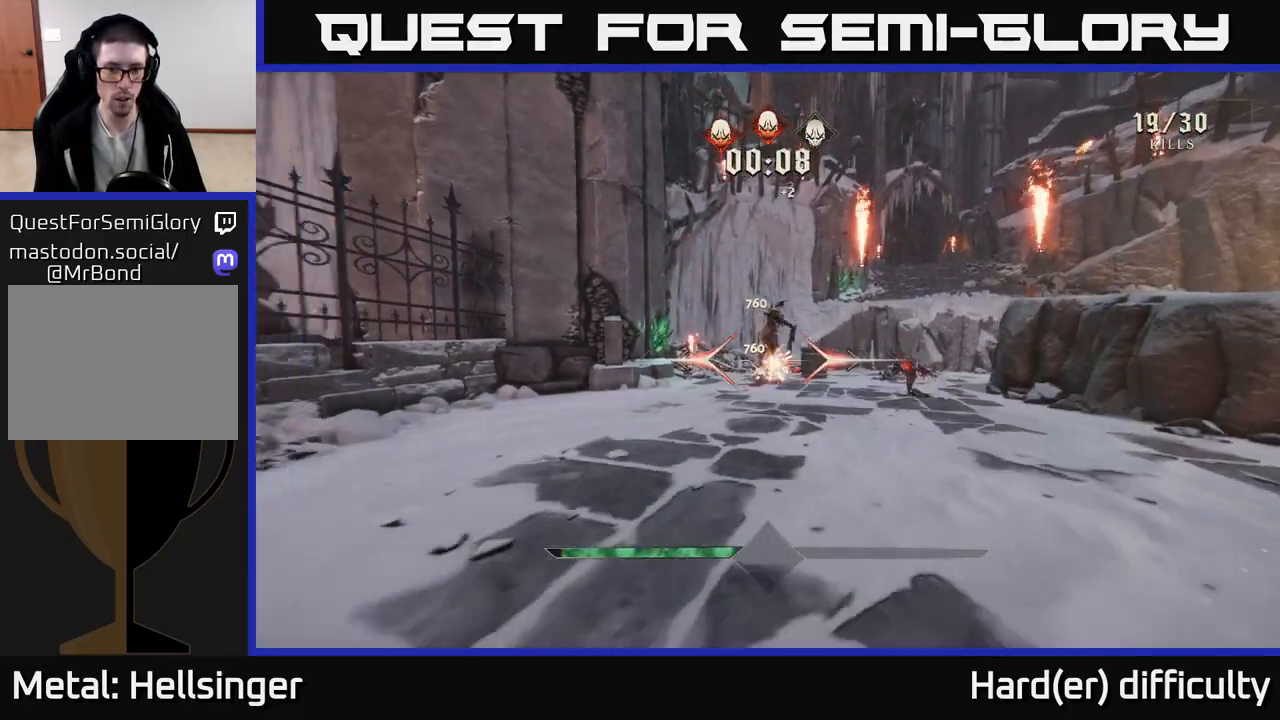
{"buttons": [], "left_stick": "center", "right_stick": "center", "events": [[17, "left_stick", "down-right"], [100, "left_stick", "center"], [200, "right_stick", "right"], [267, "left_stick", "down"], [333, "R2", "down"], [350, "right_stick", "center"], [417, "left_stick", "right"], [433, "R2", "up"], [500, "left_stick", "center"]]}
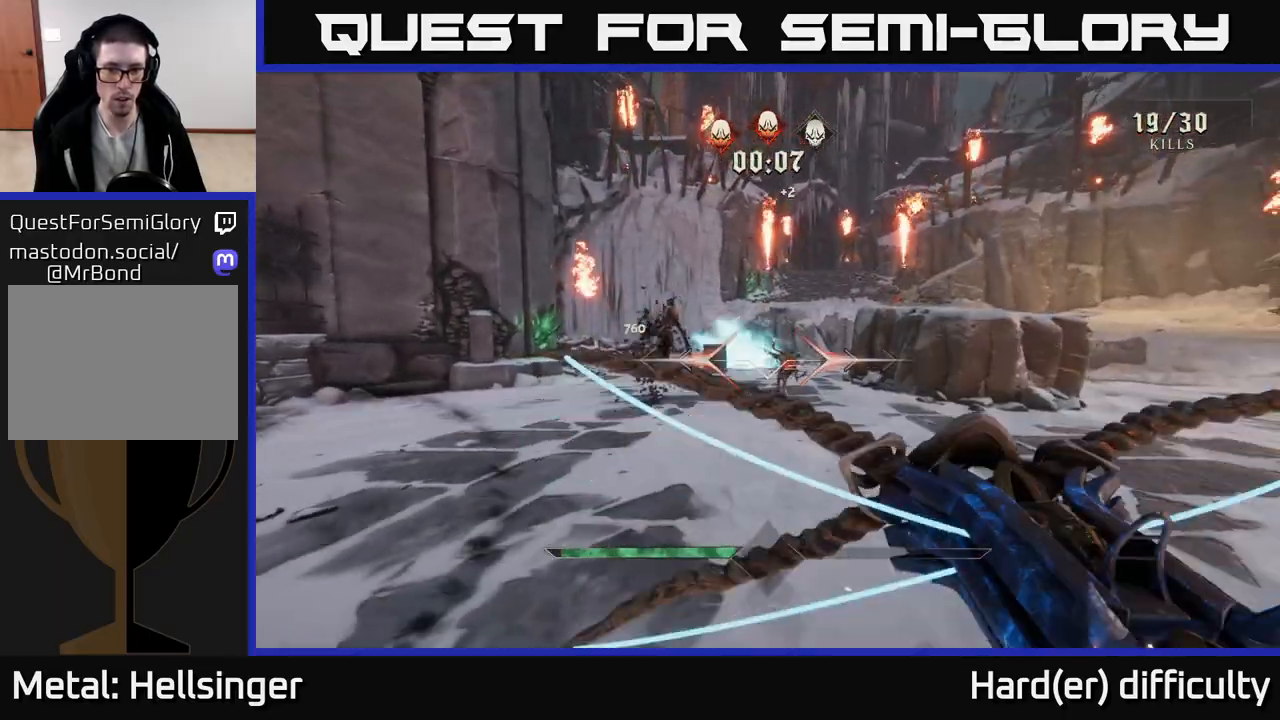
{"buttons": [], "left_stick": "up", "right_stick": "up", "events": [[150, "left_stick", "up"], [300, "right_stick", "down"], [350, "left_stick", "down-left"], [383, "right_stick", "left"], [450, "right_stick", "up"], [483, "left_stick", "up"]]}
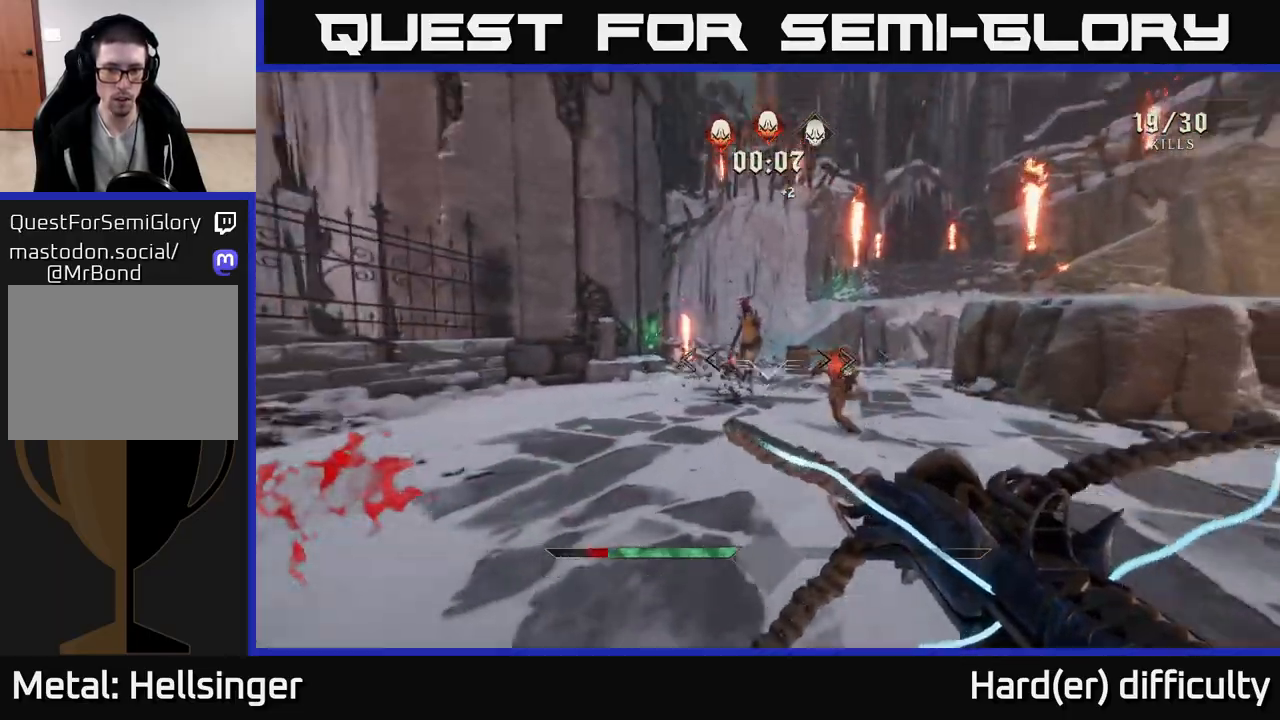
{"buttons": [], "left_stick": "down-left", "right_stick": "right", "events": [[33, "right_stick", "center"], [133, "left_stick", "up-left"], [200, "right_stick", "up-left"], [267, "R2", "down"], [317, "left_stick", "down"], [350, "R2", "up"], [350, "right_stick", "center"], [483, "left_stick", "down-left"], [483, "right_stick", "right"]]}
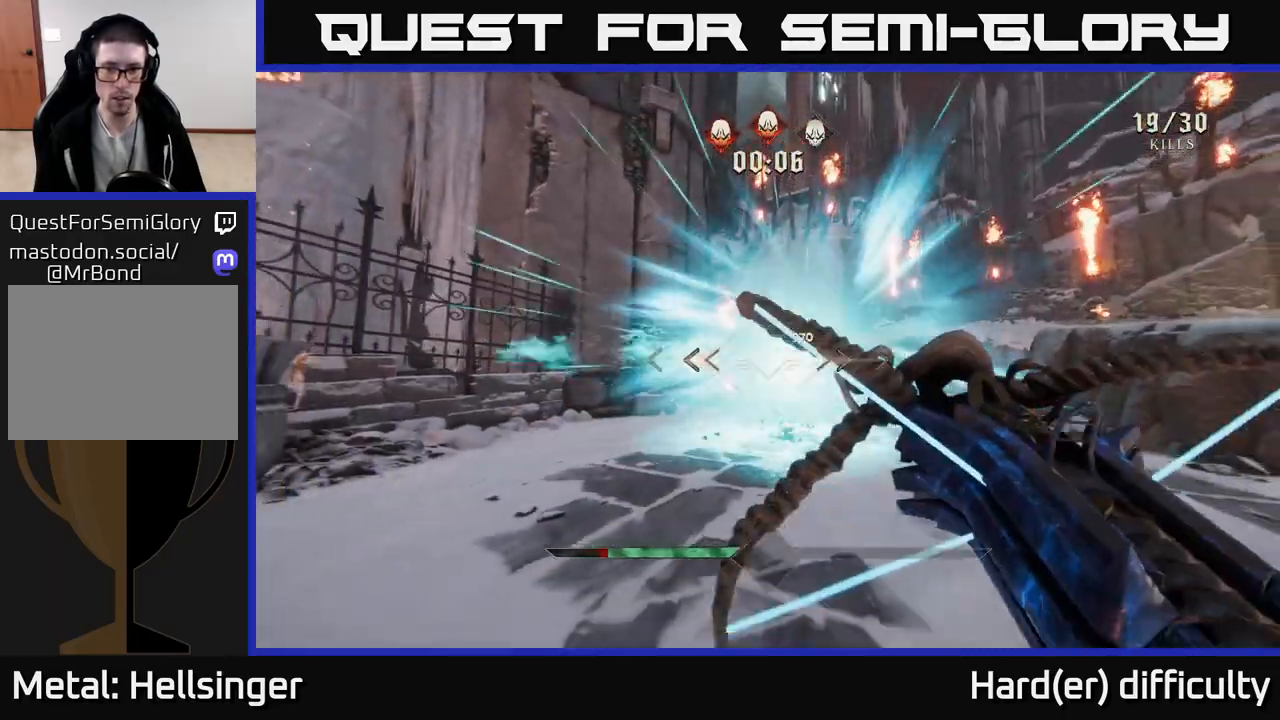
{"buttons": [], "left_stick": "left", "right_stick": "down-right", "events": [[17, "left_stick", "left"], [100, "right_stick", "center"], [167, "R2", "down"], [267, "right_stick", "right"], [300, "R2", "up"], [333, "right_stick", "down-right"]]}
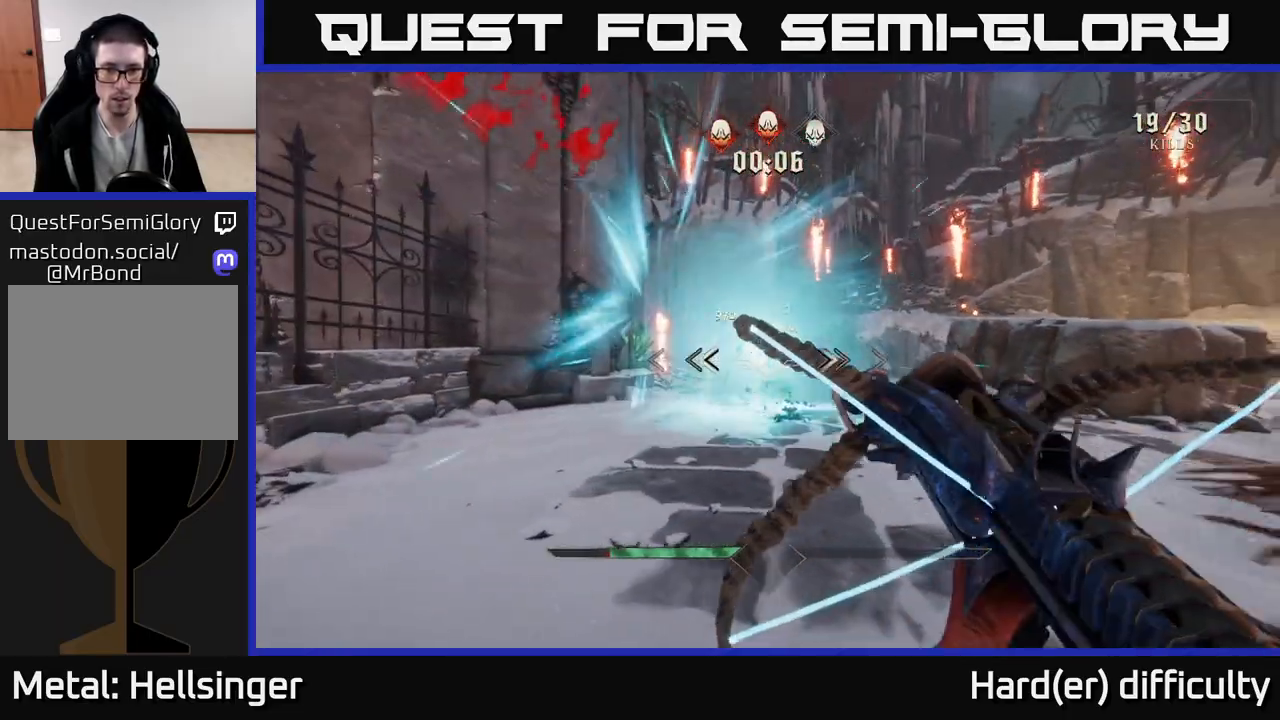
{"buttons": [], "left_stick": "up-left", "right_stick": "center", "events": [[17, "right_stick", "center"], [133, "left_stick", "up-left"], [150, "R2", "down"], [150, "right_stick", "left"], [217, "right_stick", "center"], [233, "R2", "up"], [300, "right_stick", "right"], [467, "right_stick", "center"]]}
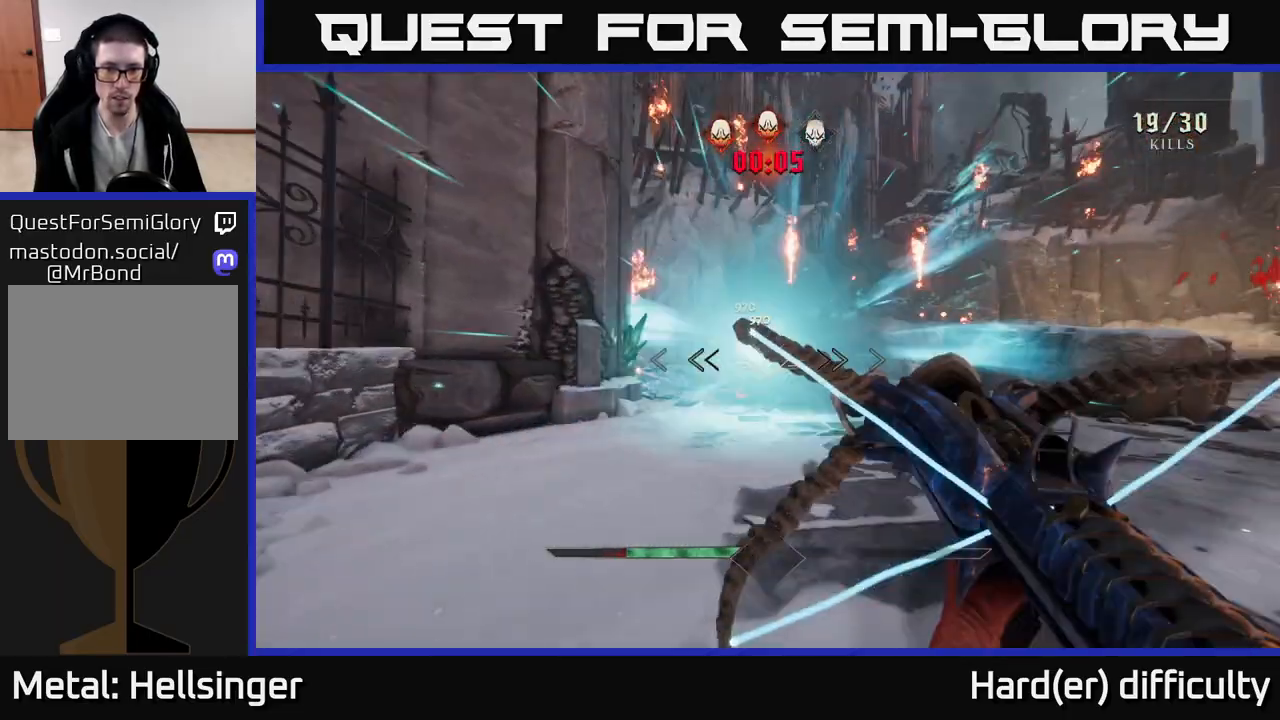
{"buttons": [], "left_stick": "up-left", "right_stick": "right", "events": [[117, "R2", "down"], [117, "right_stick", "up-left"], [167, "right_stick", "center"], [200, "R2", "up"], [300, "right_stick", "right"]]}
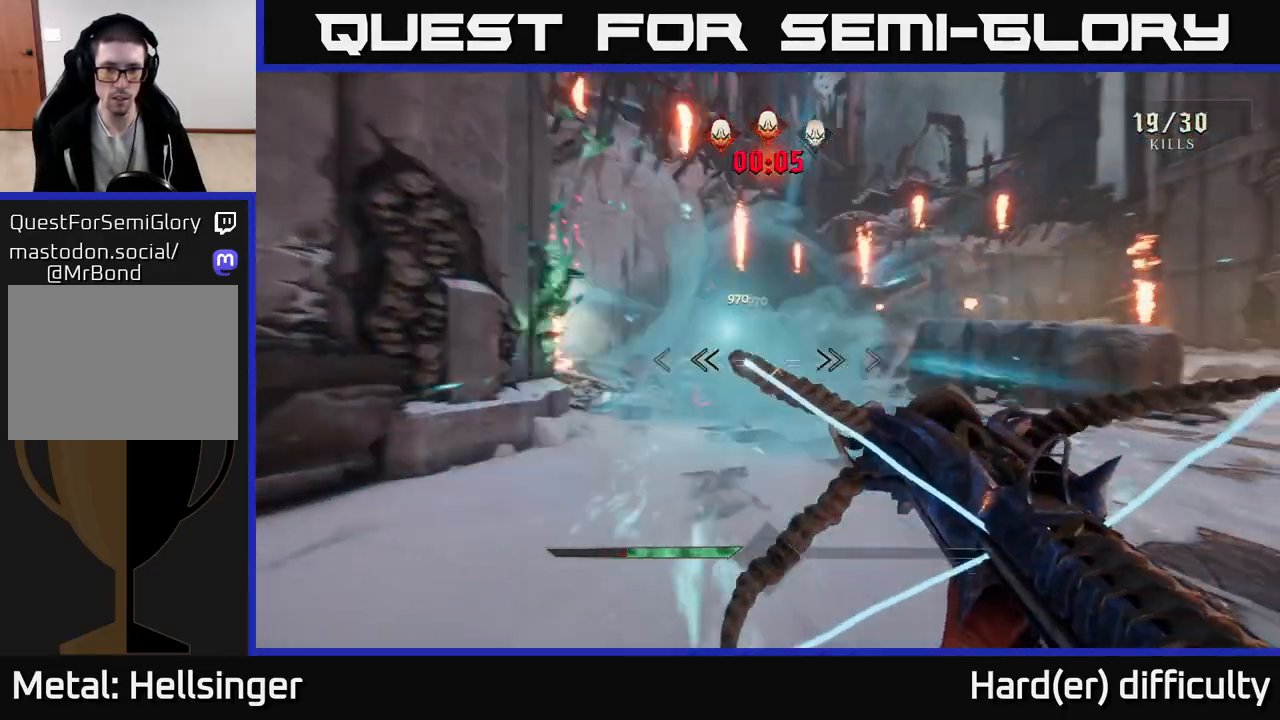
{"buttons": [], "left_stick": "up", "right_stick": "center", "events": [[33, "right_stick", "center"], [83, "R2", "down"], [200, "R2", "up"], [450, "left_stick", "up"]]}
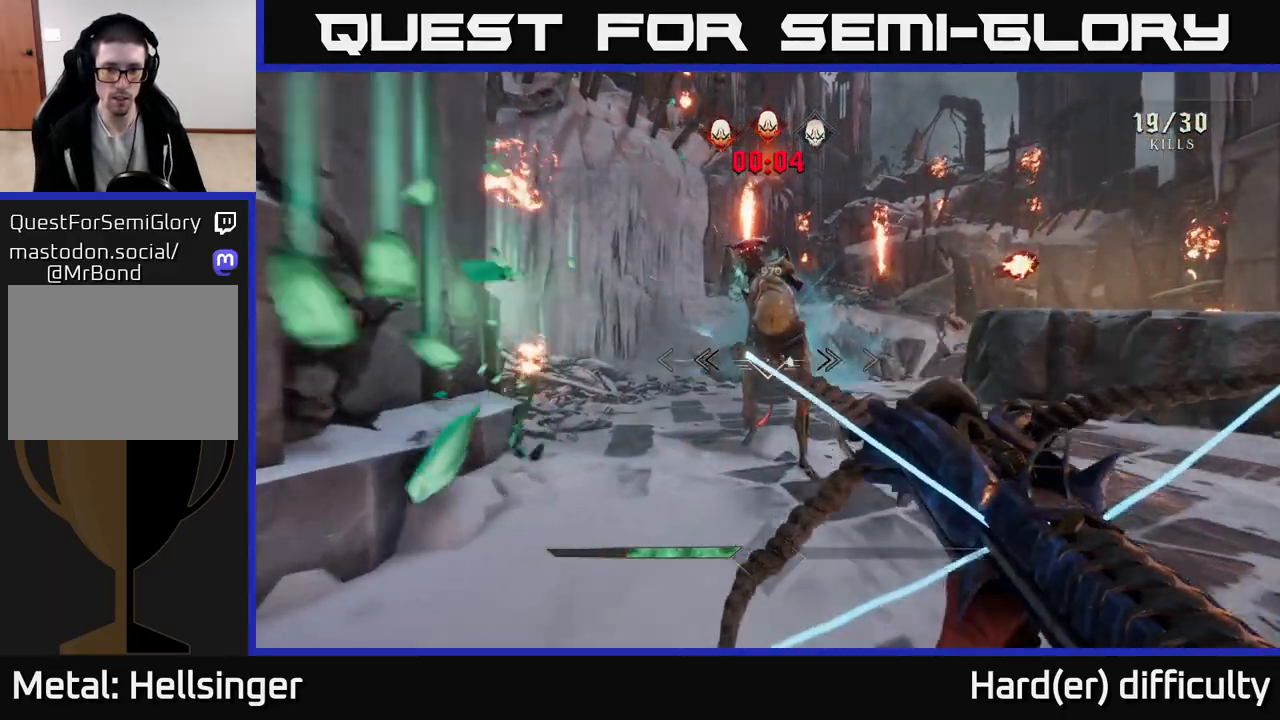
{"buttons": ["R2"], "left_stick": "up-left", "right_stick": "right", "events": [[33, "left_stick", "up-right"], [33, "right_stick", "up"], [100, "R2", "down"], [133, "left_stick", "down"], [183, "right_stick", "up-left"], [217, "R2", "up"], [283, "right_stick", "center"], [333, "left_stick", "up-left"], [383, "right_stick", "right"], [500, "R2", "down"]]}
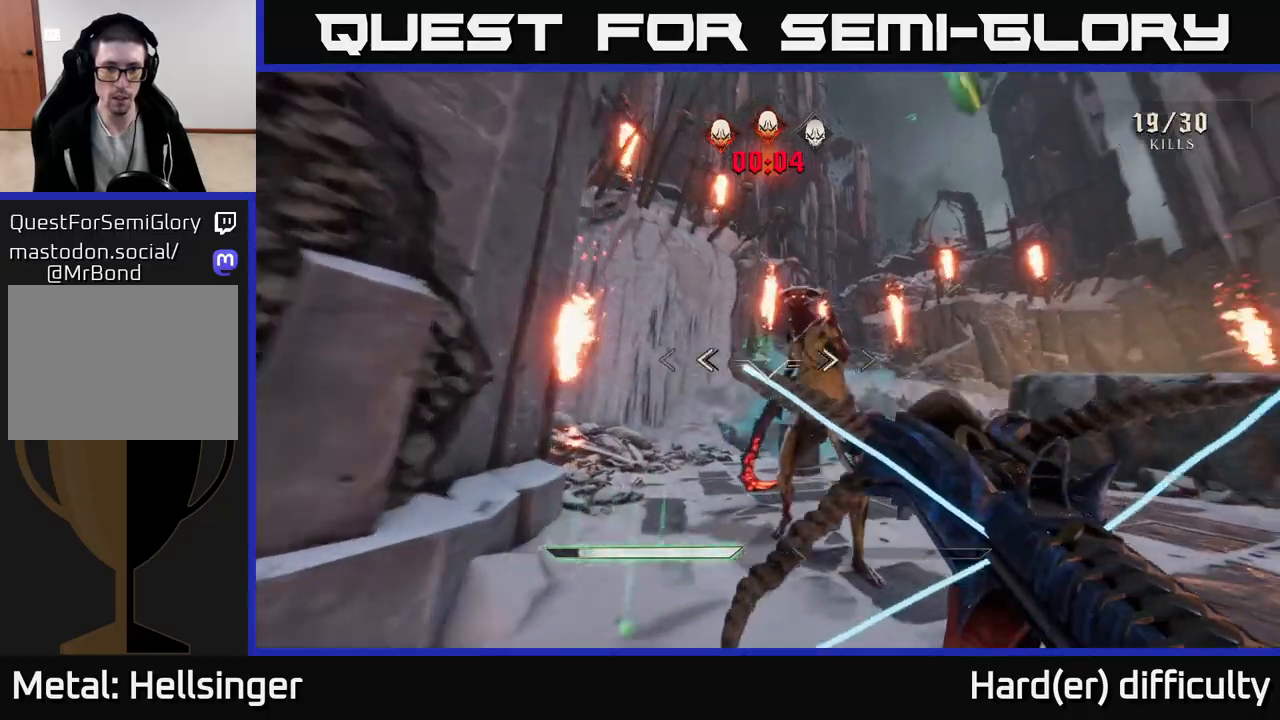
{"buttons": ["R2"], "left_stick": "up-left", "right_stick": "right", "events": [[17, "right_stick", "down-right"], [67, "R2", "up"], [217, "right_stick", "right"], [433, "R2", "down"]]}
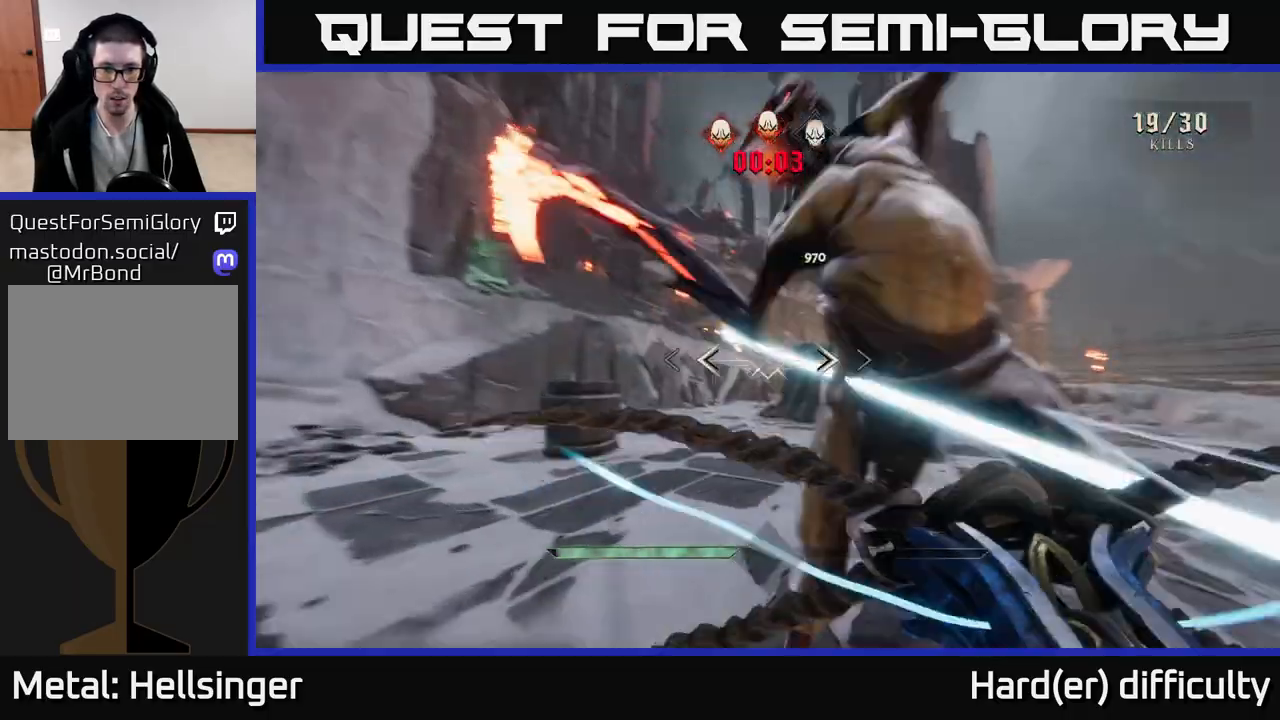
{"buttons": ["R2"], "left_stick": "down-left", "right_stick": "right", "events": [[33, "R2", "up"], [83, "left_stick", "left"], [300, "left_stick", "down-left"], [483, "R2", "down"]]}
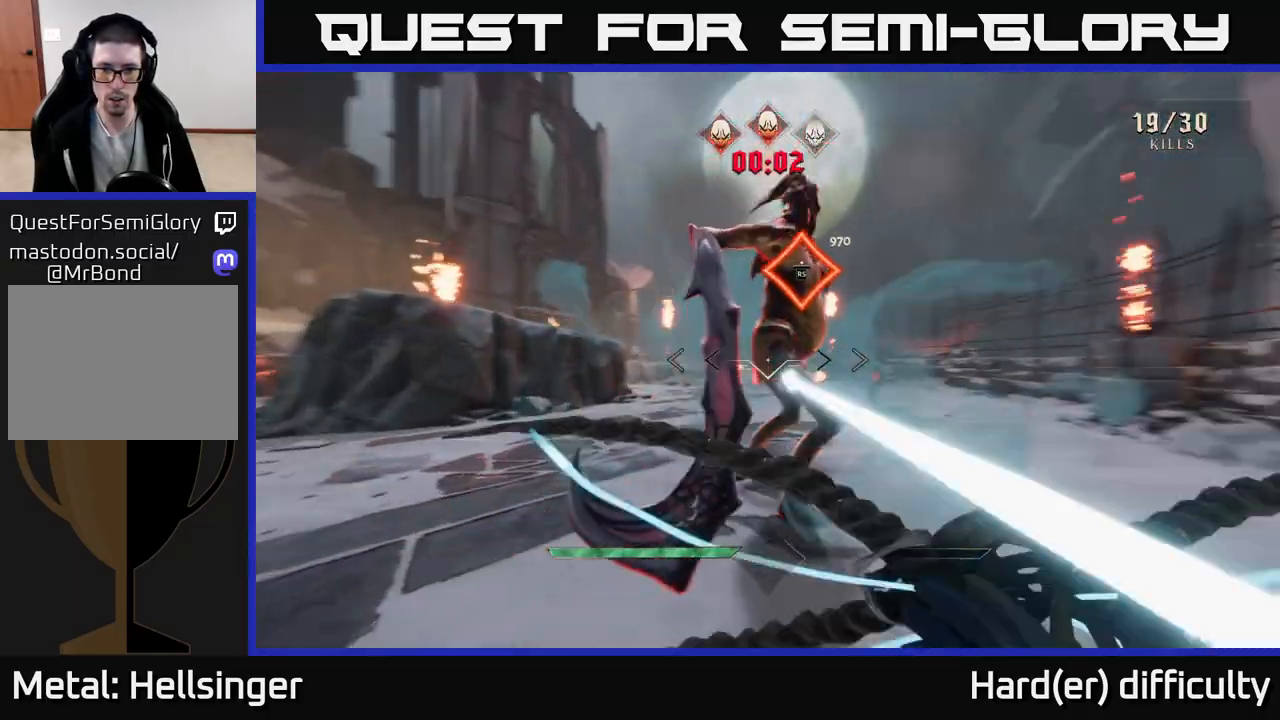
{"buttons": [], "left_stick": "left", "right_stick": "down-right", "events": [[83, "R2", "up"], [150, "right_stick", "center"], [167, "left_stick", "down"], [283, "left_stick", "down-left"], [433, "right_stick", "down-right"], [450, "left_stick", "left"]]}
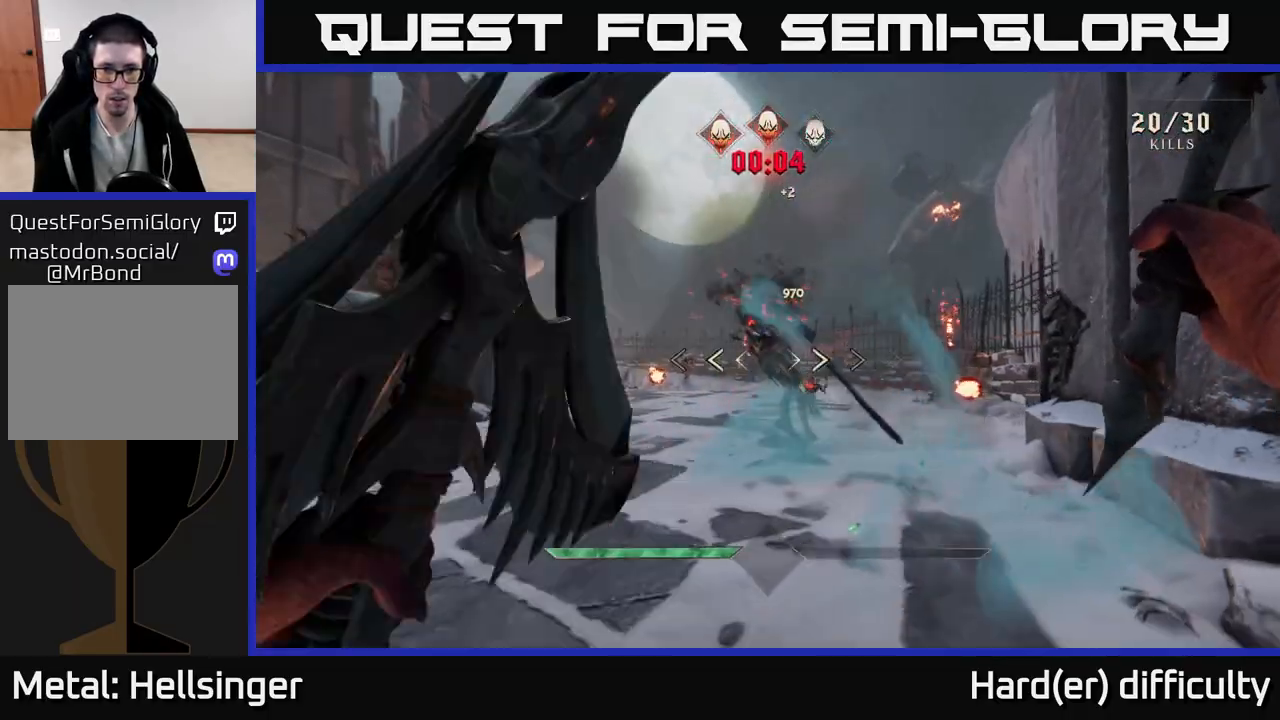
{"buttons": ["R2"], "left_stick": "up-right", "right_stick": "center", "events": [[50, "left_stick", "up-left"], [50, "right_stick", "center"], [167, "left_stick", "up"], [283, "left_stick", "up-left"], [333, "right_stick", "left"], [433, "R2", "down"], [433, "left_stick", "up-right"], [467, "right_stick", "center"]]}
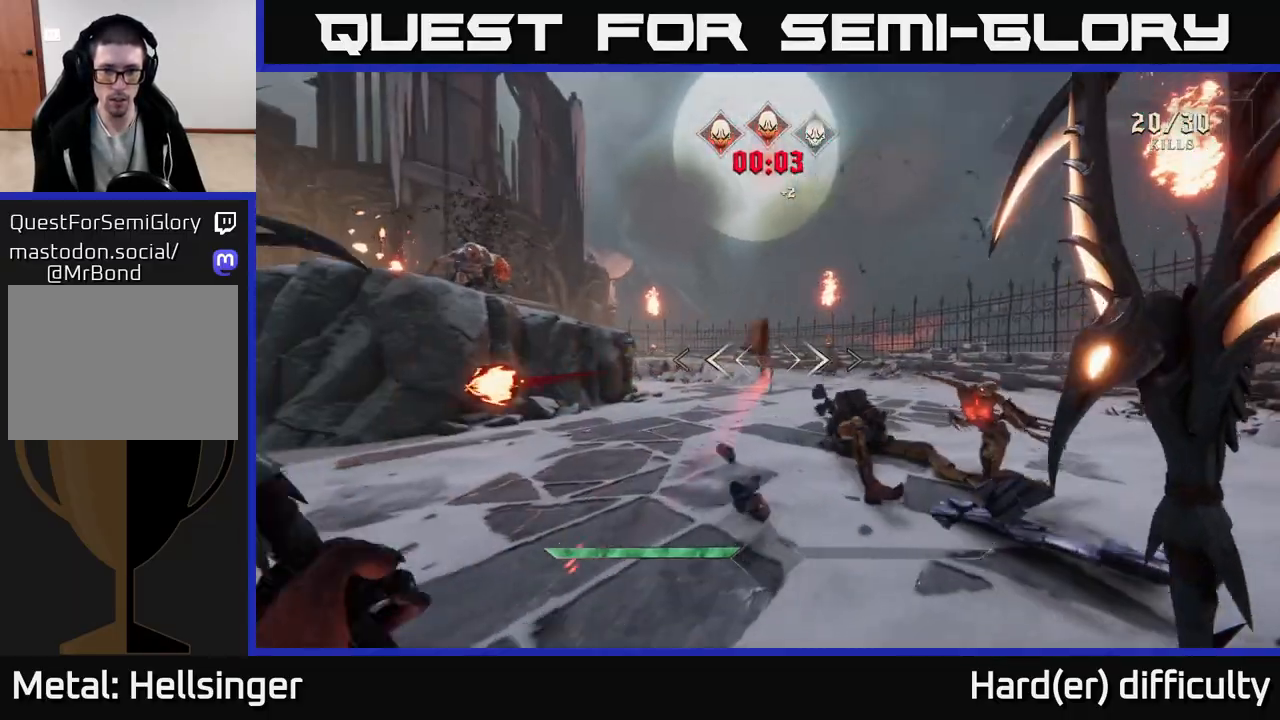
{"buttons": [], "left_stick": "up", "right_stick": "center", "events": [[33, "R2", "up"], [67, "left_stick", "up"], [167, "left_stick", "up-left"], [300, "left_stick", "up"], [300, "right_stick", "left"], [350, "R2", "down"], [350, "right_stick", "center"], [417, "R2", "up"]]}
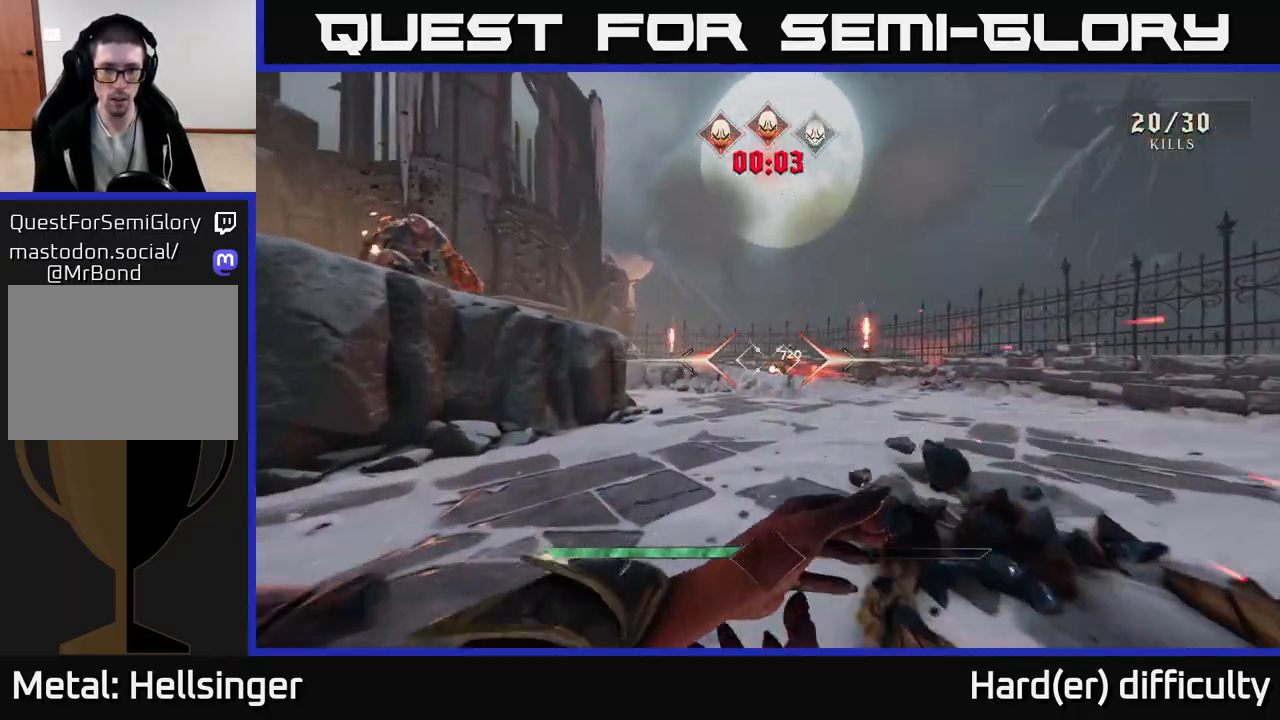
{"buttons": [], "left_stick": "up-left", "right_stick": "center", "events": [[117, "left_stick", "up-right"], [433, "R2", "down"], [467, "left_stick", "up-left"], [483, "R2", "up"]]}
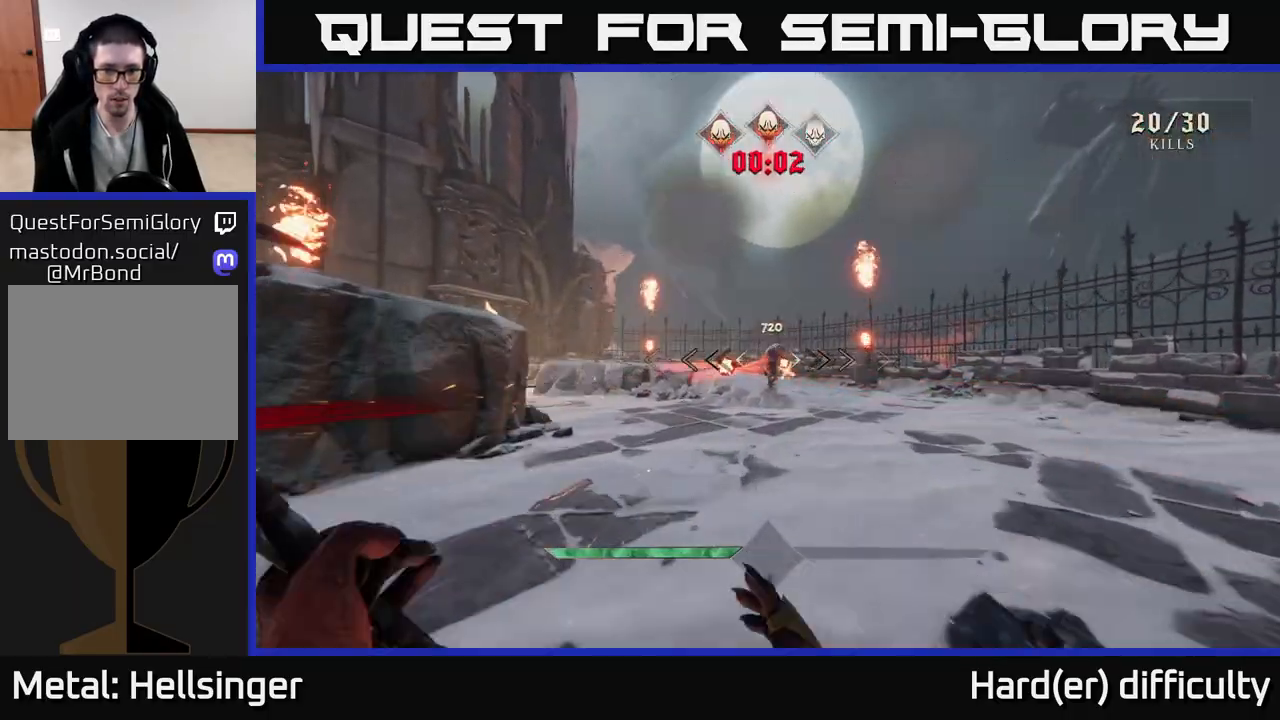
{"buttons": [], "left_stick": "up-left", "right_stick": "right", "events": [[117, "left_stick", "up-right"], [283, "left_stick", "up-left"], [300, "R2", "down"], [383, "R2", "up"], [433, "right_stick", "right"]]}
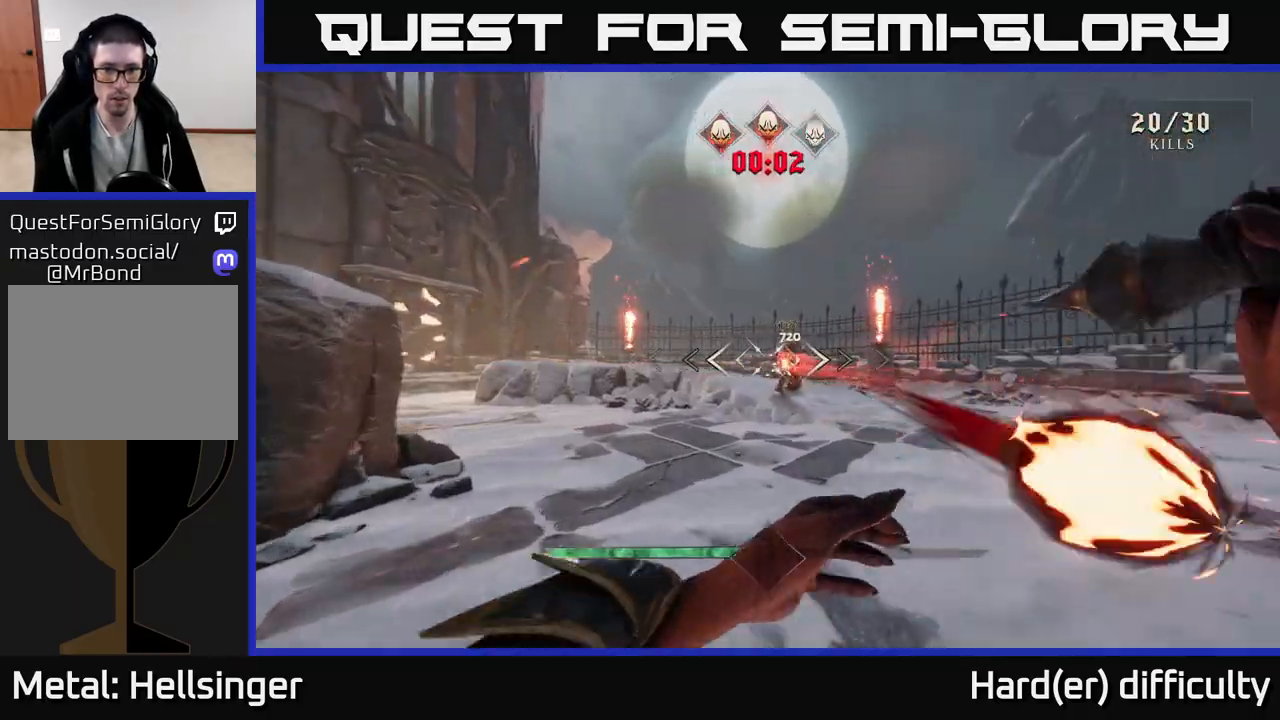
{"buttons": [], "left_stick": "left", "right_stick": "right", "events": [[67, "right_stick", "center"], [217, "right_stick", "right"], [350, "left_stick", "left"]]}
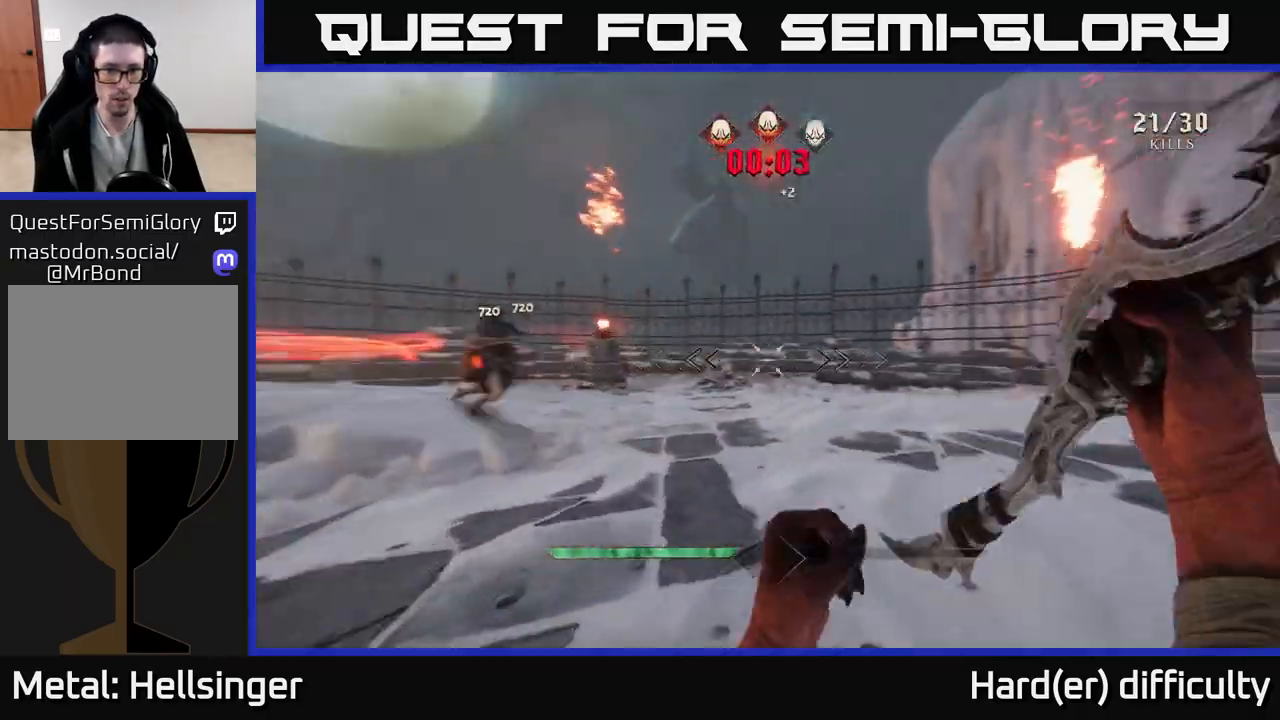
{"buttons": [], "left_stick": "down-left", "right_stick": "right", "events": [[50, "right_stick", "down"], [100, "right_stick", "left"], [200, "left_stick", "up-left"], [233, "right_stick", "right"], [383, "left_stick", "center"], [483, "left_stick", "down-left"]]}
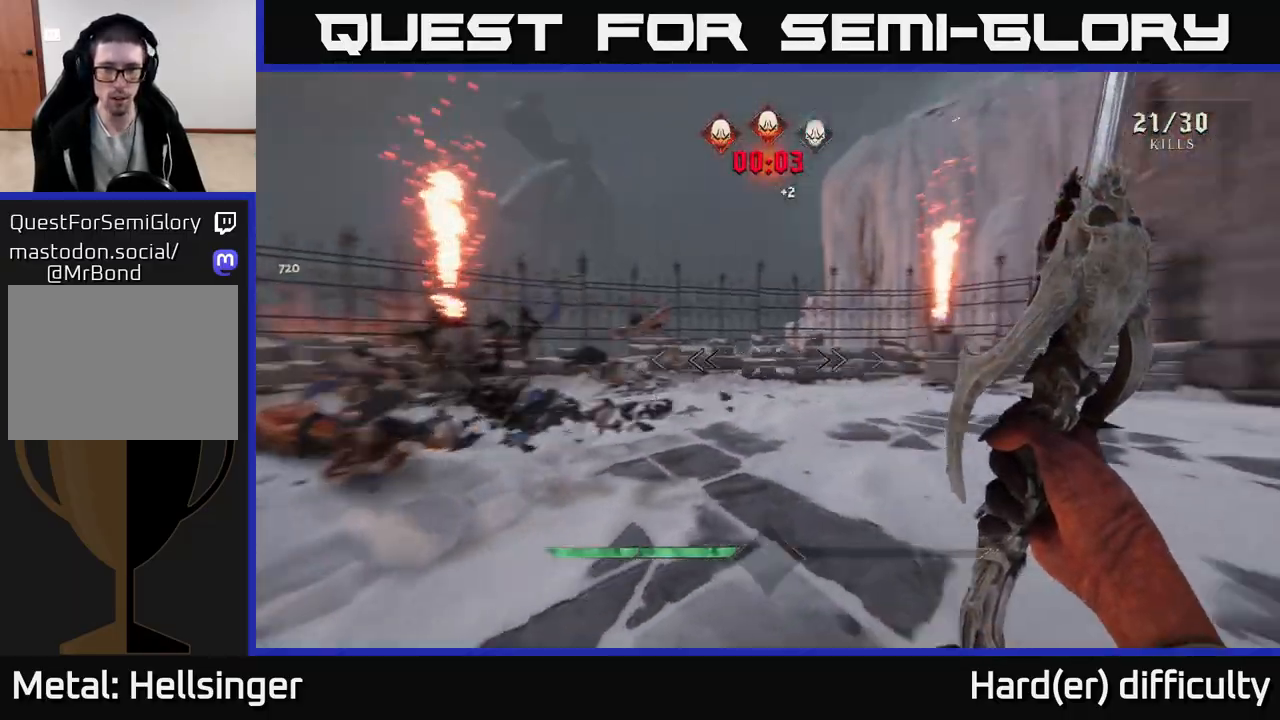
{"buttons": [], "left_stick": "up-left", "right_stick": "right", "events": [[83, "left_stick", "left"], [233, "R2", "down"], [317, "R2", "up"], [450, "left_stick", "up-left"]]}
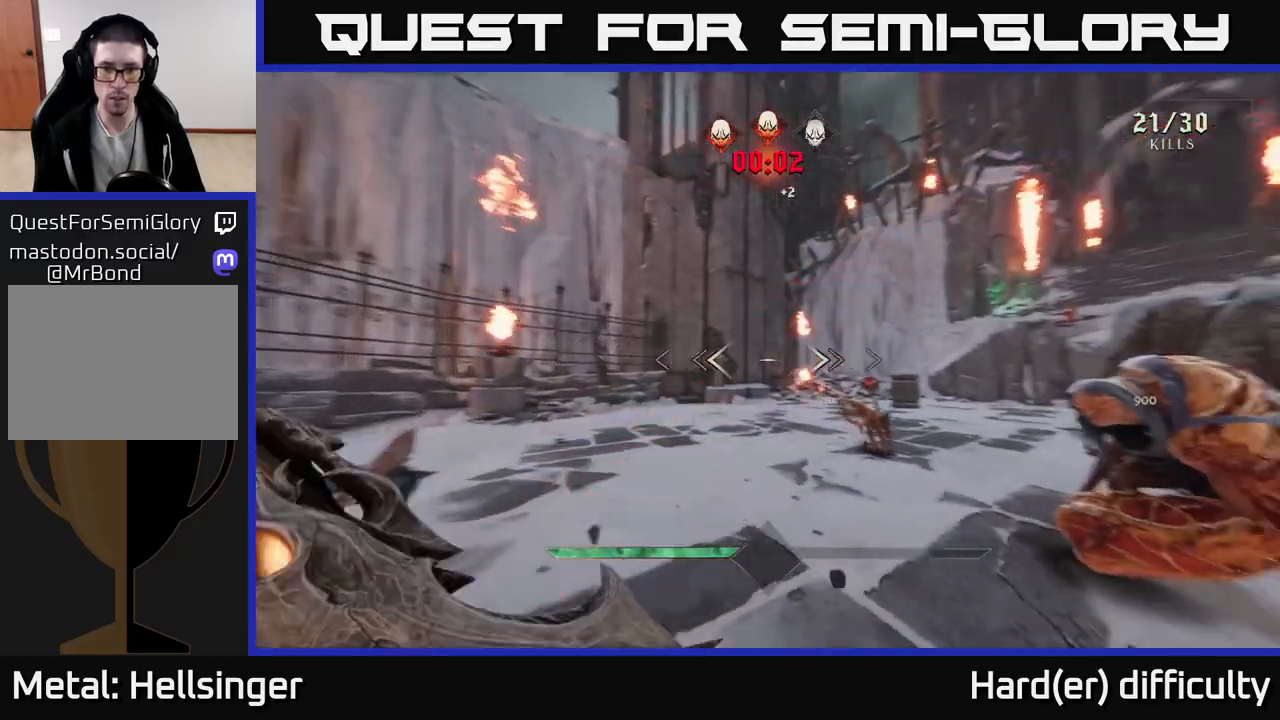
{"buttons": [], "left_stick": "left", "right_stick": "right", "events": [[67, "left_stick", "up"], [133, "R2", "down"], [183, "left_stick", "up-left"], [217, "R2", "up"], [350, "left_stick", "left"]]}